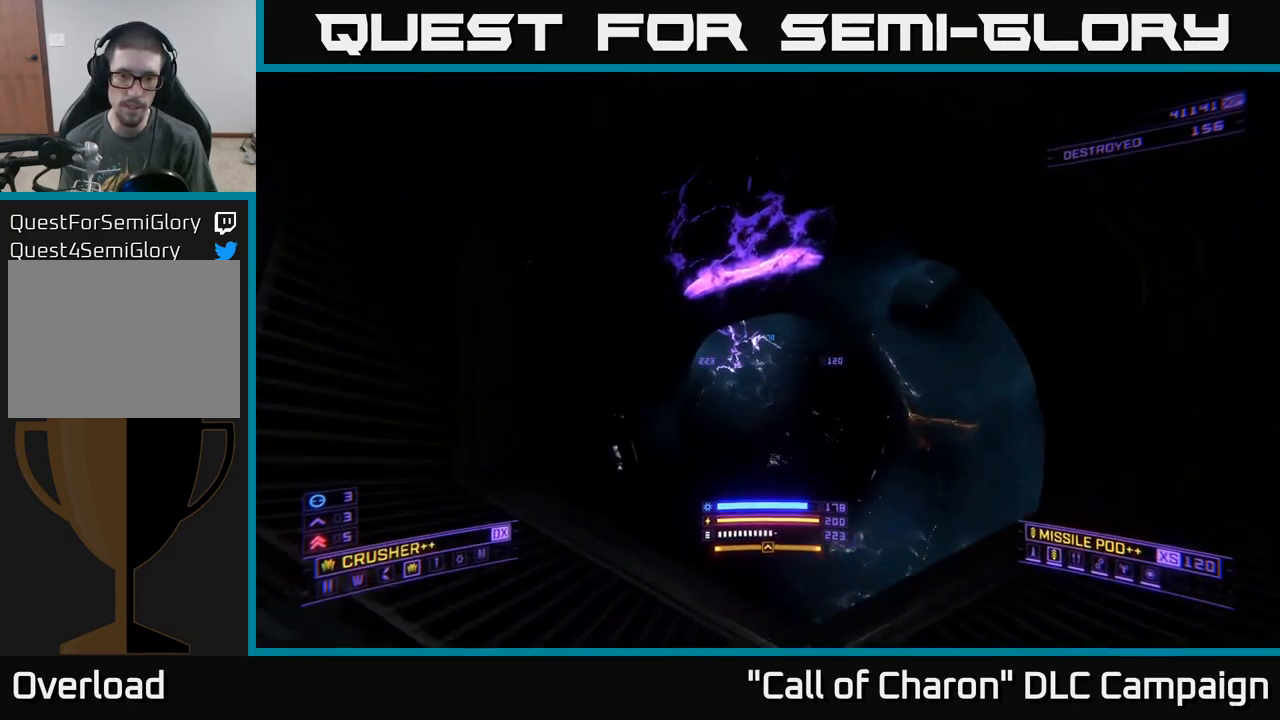
Gameplay with a controller (Xbox layout); each line is a JSON object with the inputs held at the frame after it. "events" lists button and stick changes between this image and that frame as [ms after this image, input, new state], when the widget could be followed in between.
{"buttons": ["L1"], "left_stick": "up", "right_stick": "up", "events": [[283, "X", "down"], [400, "X", "up"], [500, "right_stick", "up"]]}
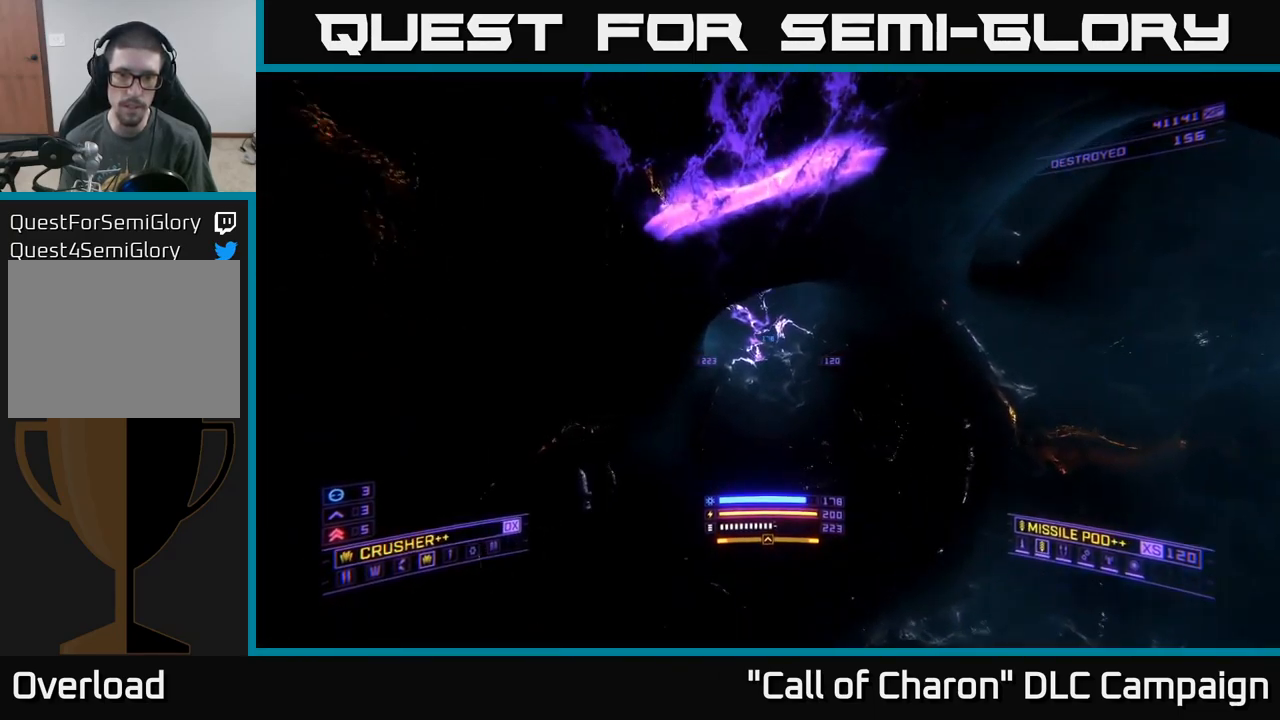
{"buttons": ["L1"], "left_stick": "up", "right_stick": "center", "events": [[350, "right_stick", "center"]]}
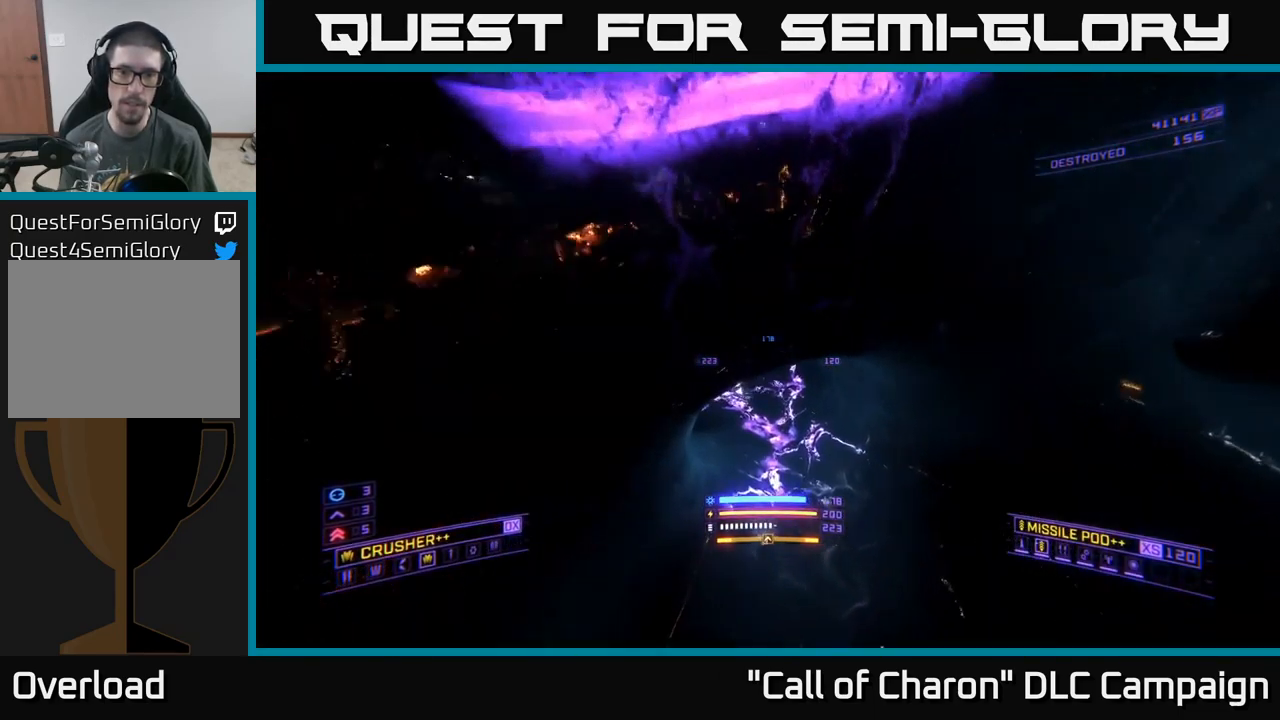
{"buttons": ["X"], "left_stick": "up", "right_stick": "up", "events": [[233, "X", "down"], [267, "right_stick", "up"], [417, "L1", "up"]]}
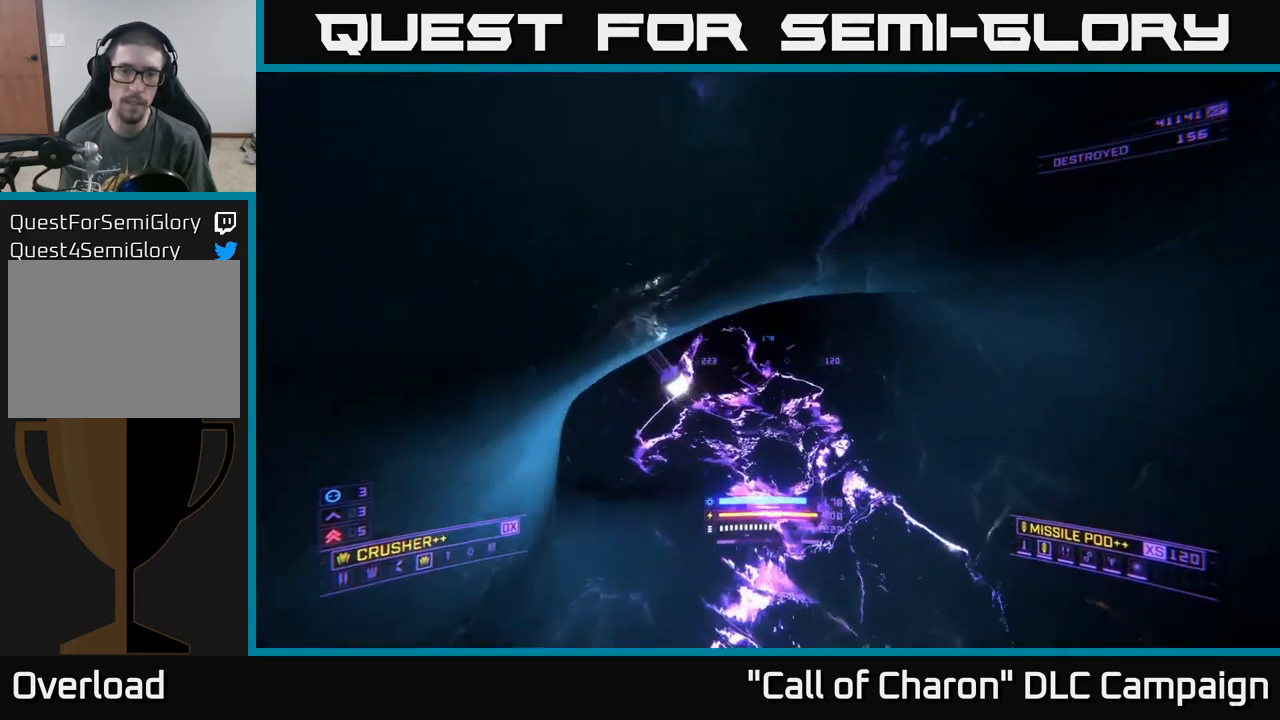
{"buttons": [], "left_stick": "up", "right_stick": "up", "events": [[350, "X", "up"]]}
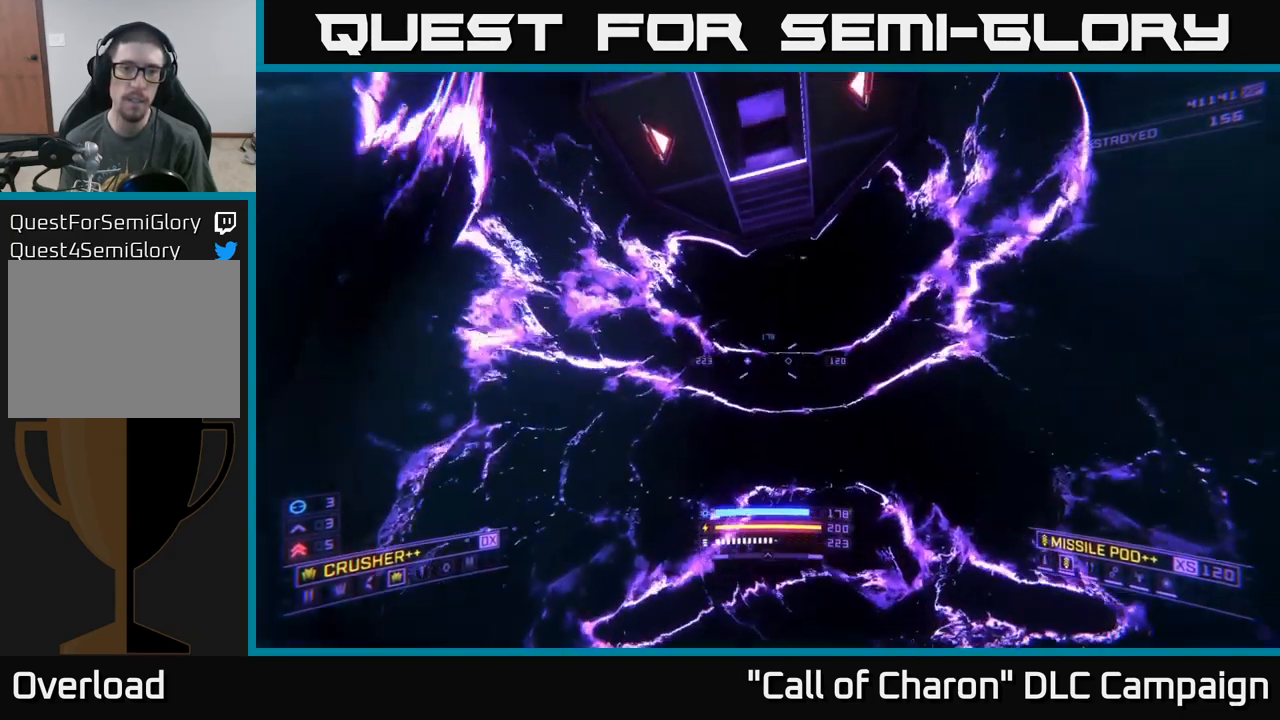
{"buttons": ["L1"], "left_stick": "up", "right_stick": "center", "events": [[117, "A", "down"], [233, "A", "up"], [267, "L1", "down"], [267, "right_stick", "center"]]}
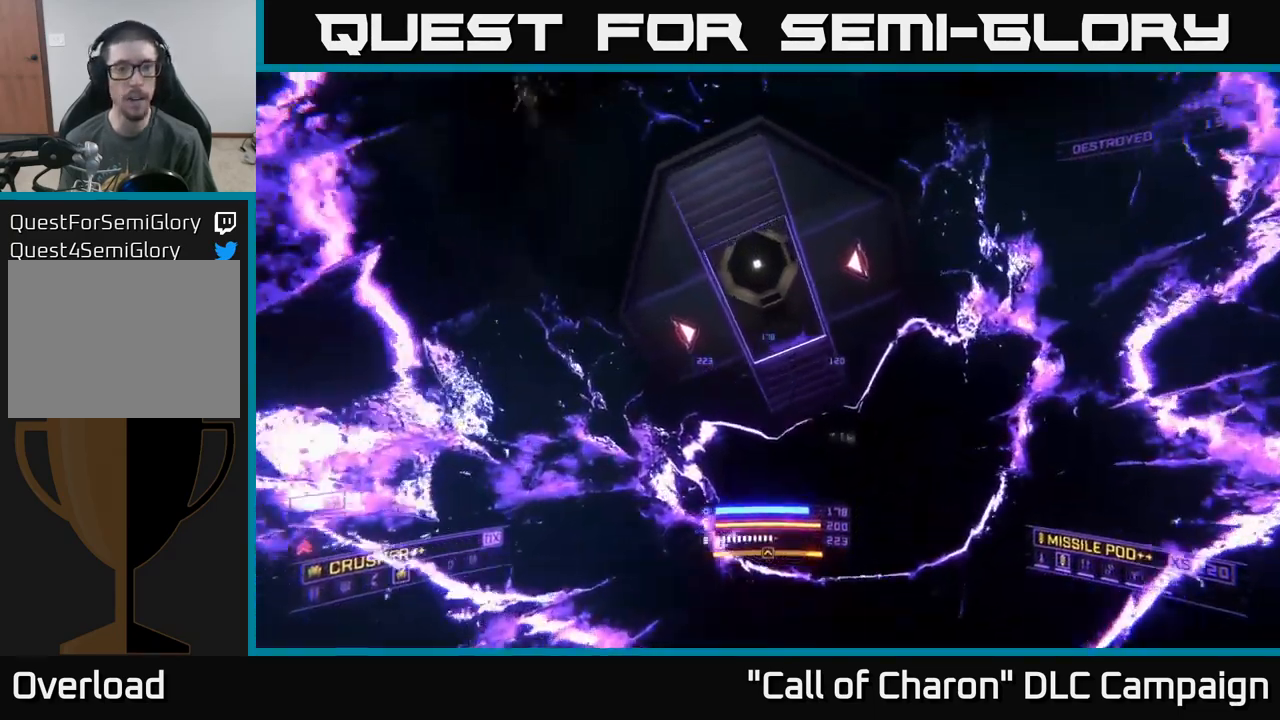
{"buttons": ["A"], "left_stick": "up-left", "right_stick": "center", "events": [[17, "R3", "down"], [250, "left_stick", "up-left"], [267, "R3", "up"], [317, "L1", "up"], [367, "A", "down"]]}
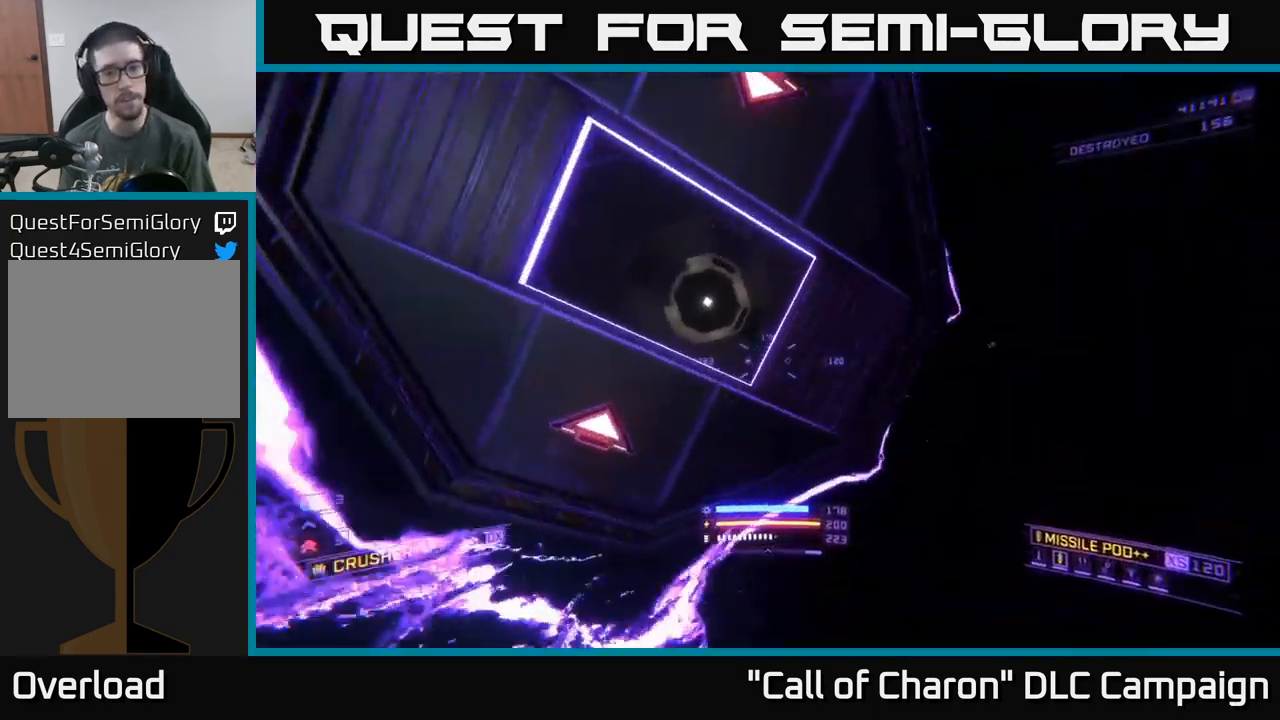
{"buttons": ["L1"], "left_stick": "up", "right_stick": "left", "events": [[283, "L1", "down"], [283, "left_stick", "up"], [300, "A", "up"], [334, "right_stick", "left"]]}
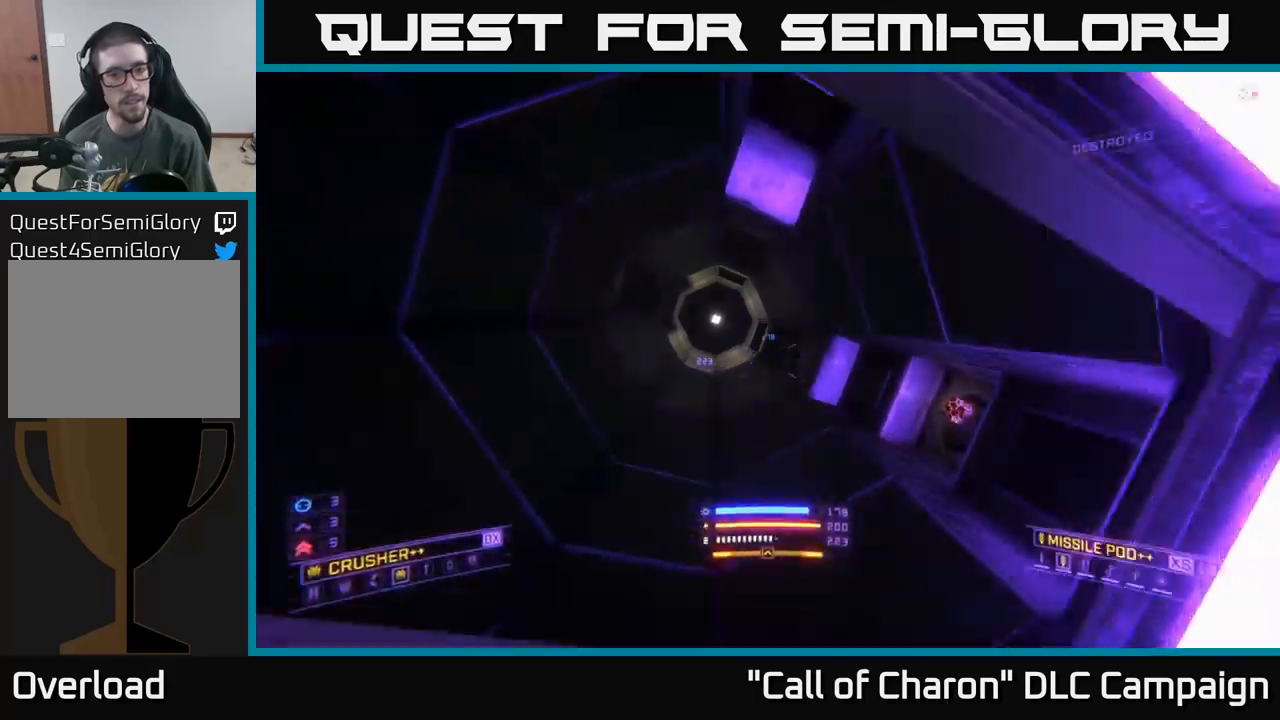
{"buttons": ["L1"], "left_stick": "up", "right_stick": "center", "events": [[117, "right_stick", "center"]]}
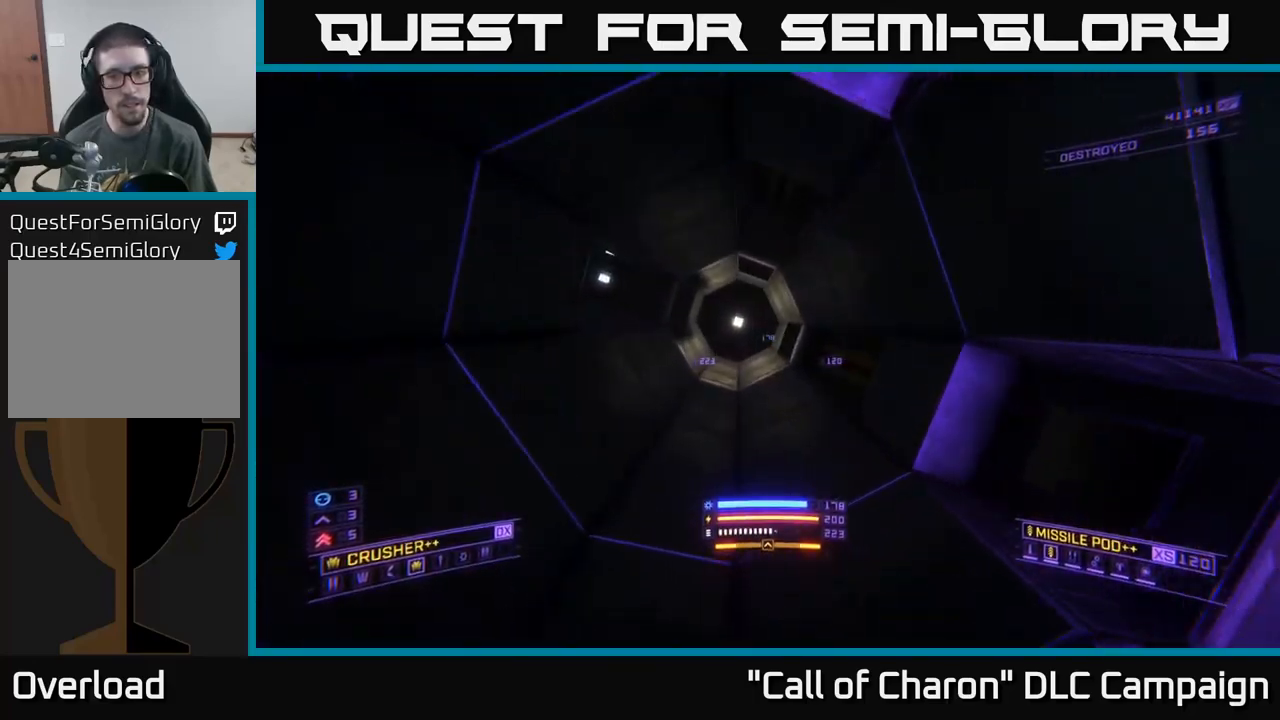
{"buttons": ["L1"], "left_stick": "up", "right_stick": "center", "events": [[217, "right_stick", "left"], [367, "right_stick", "up-left"], [467, "right_stick", "center"]]}
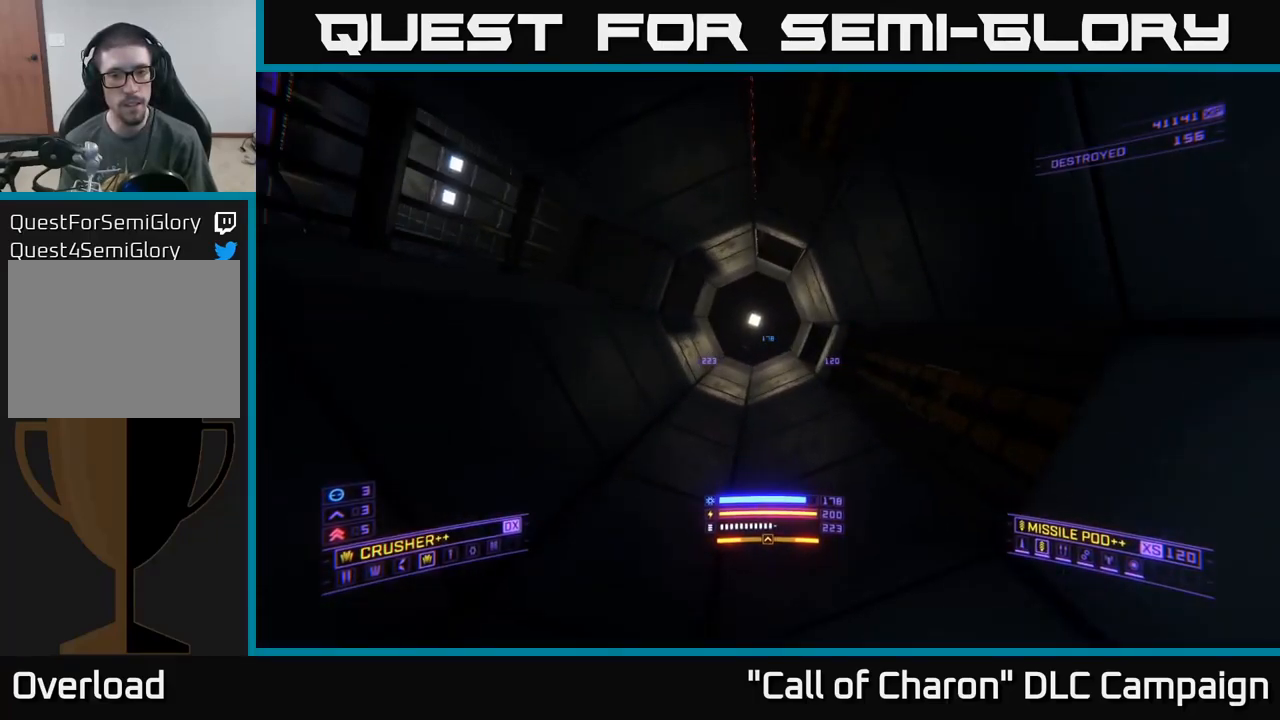
{"buttons": ["R3"], "left_stick": "up", "right_stick": "center", "events": [[367, "R3", "down"], [484, "L1", "up"]]}
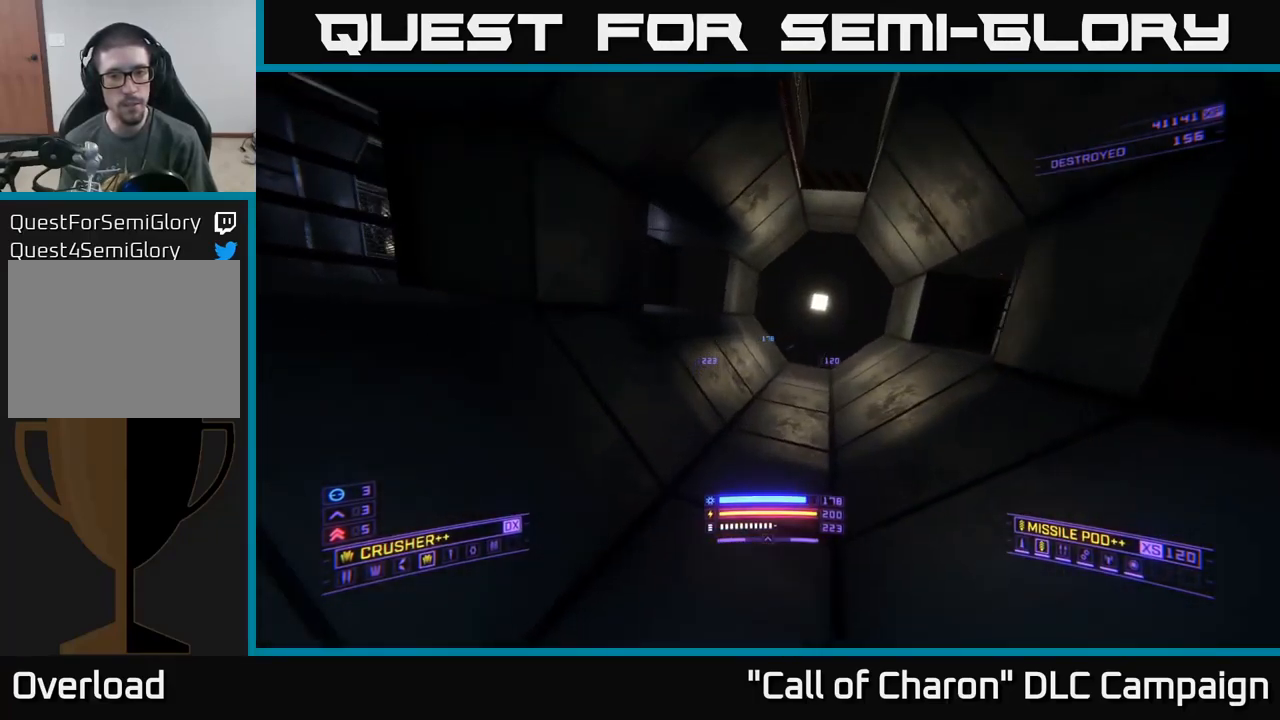
{"buttons": ["A"], "left_stick": "up", "right_stick": "down", "events": [[267, "left_stick", "left"], [300, "A", "down"], [317, "right_stick", "down-left"], [367, "R3", "up"], [467, "left_stick", "up"], [484, "right_stick", "down"]]}
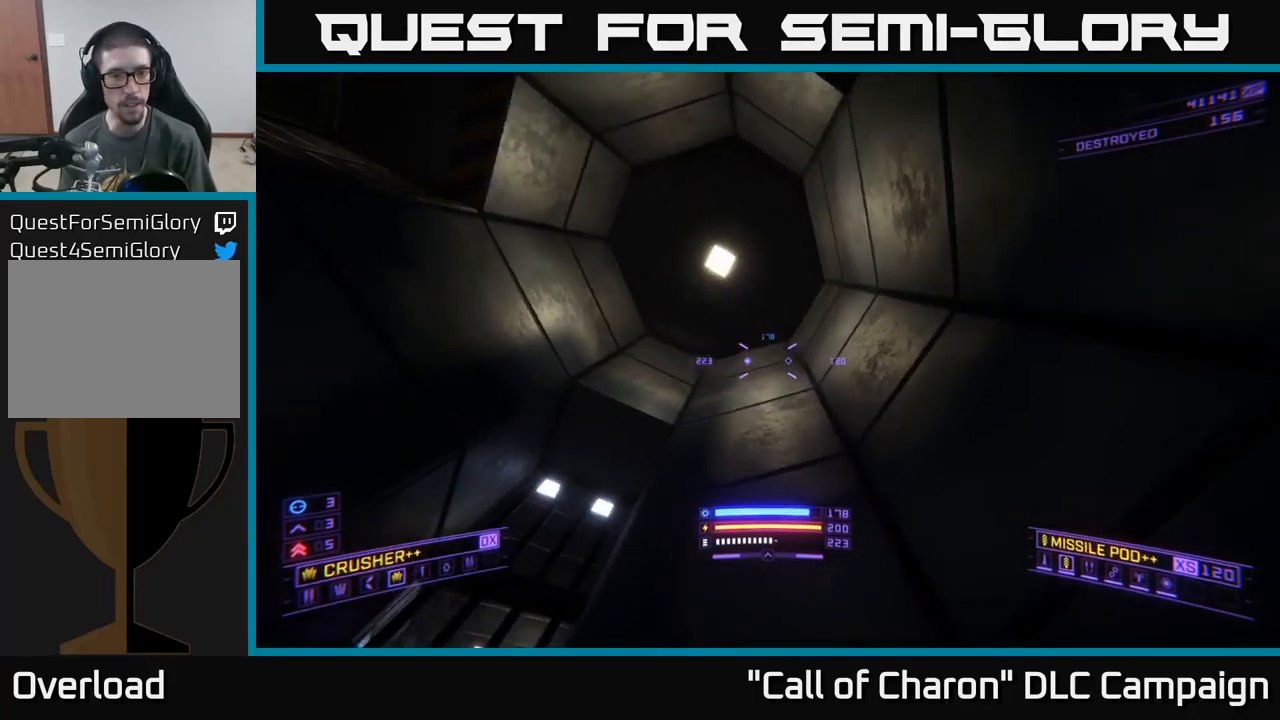
{"buttons": ["X"], "left_stick": "up-right", "right_stick": "down", "events": [[184, "A", "up"], [200, "left_stick", "left"], [317, "X", "down"], [350, "left_stick", "up-left"], [500, "left_stick", "up-right"]]}
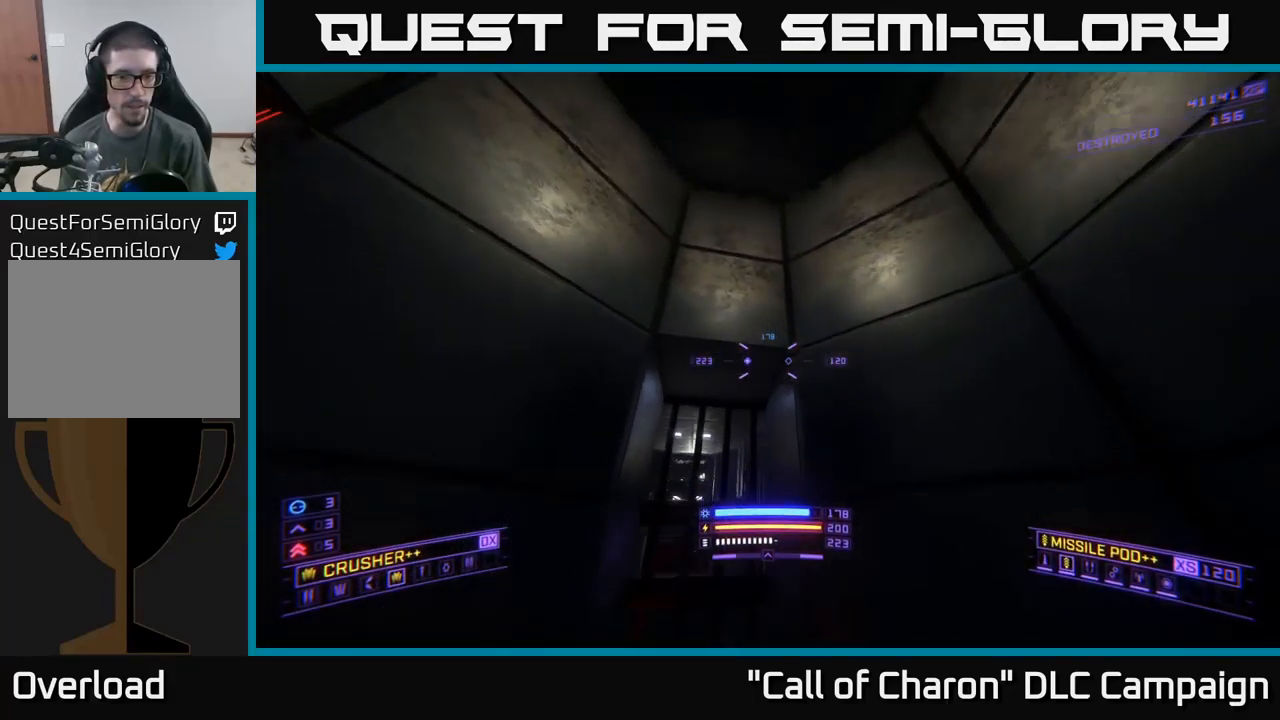
{"buttons": ["A"], "left_stick": "center", "right_stick": "up-right", "events": [[17, "X", "up"], [50, "left_stick", "center"], [100, "left_stick", "down"], [150, "right_stick", "right"], [184, "left_stick", "center"], [217, "right_stick", "up-right"], [267, "A", "down"]]}
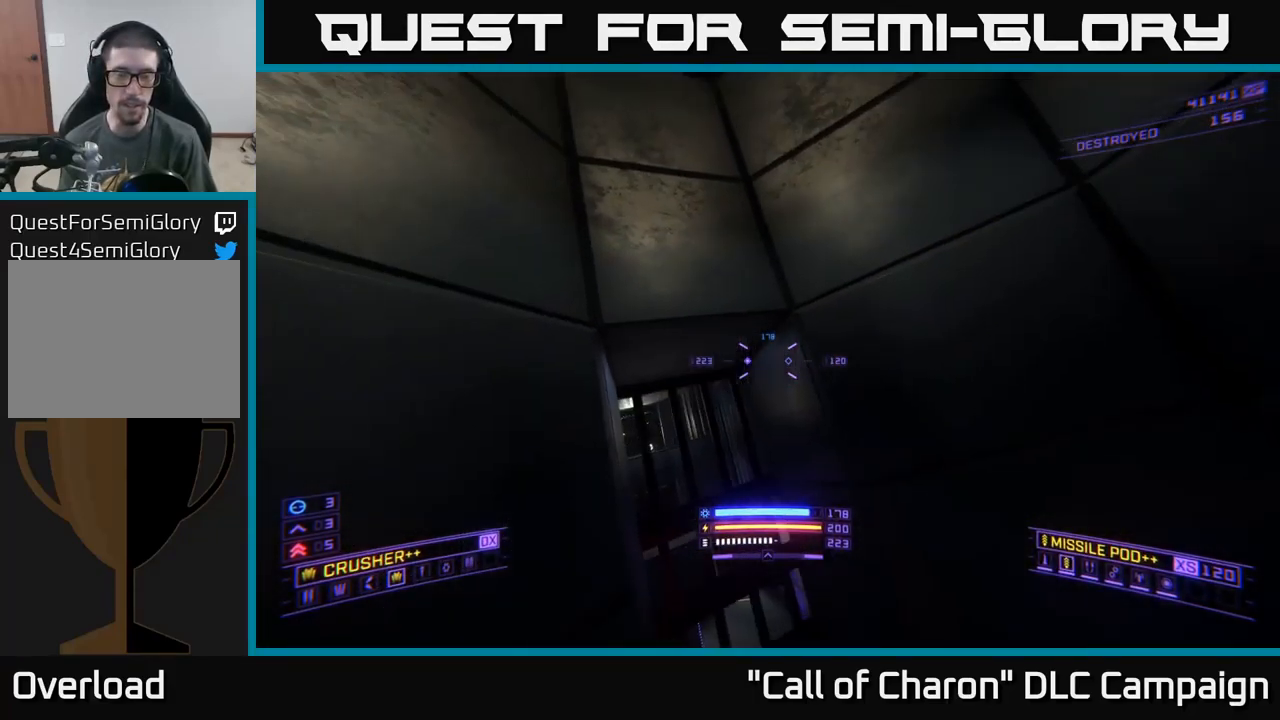
{"buttons": [], "left_stick": "up-left", "right_stick": "center", "events": [[84, "L3", "down"], [117, "left_stick", "up-right"], [300, "L3", "up"], [300, "right_stick", "right"], [334, "A", "up"], [367, "left_stick", "up-left"], [450, "right_stick", "center"]]}
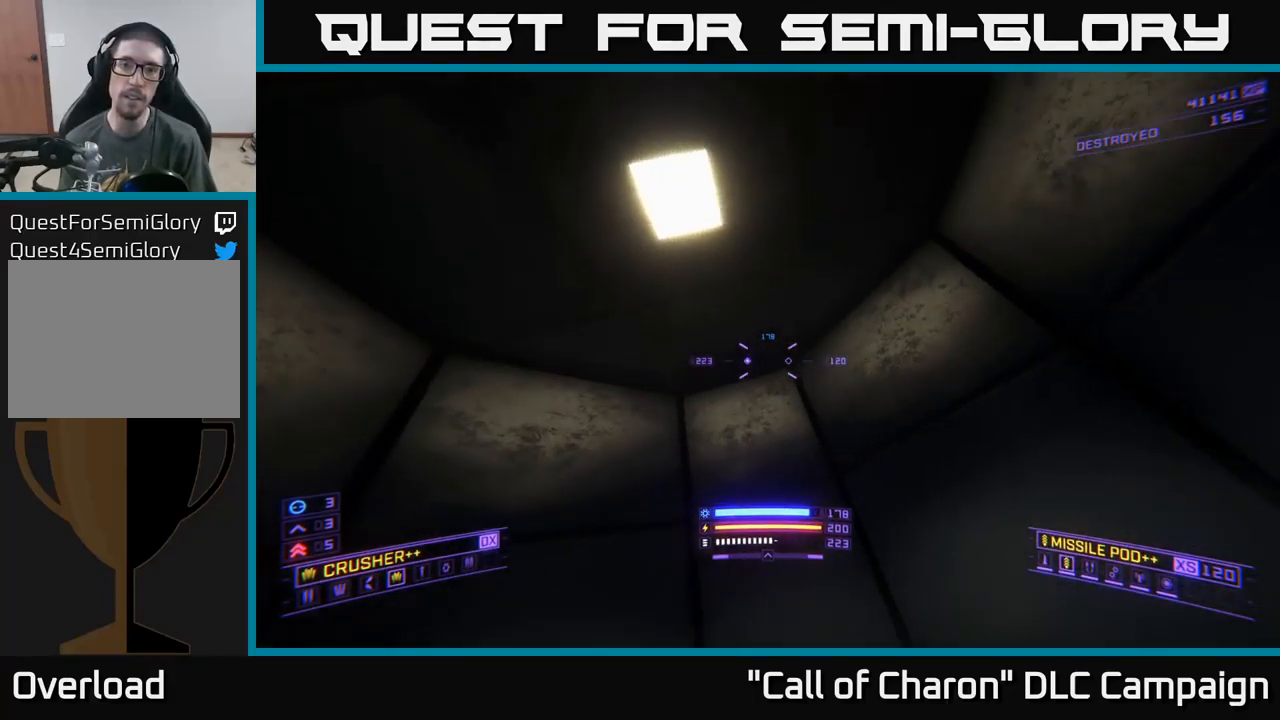
{"buttons": [], "left_stick": "right", "right_stick": "right", "events": [[134, "left_stick", "up"], [150, "right_stick", "down-right"], [200, "right_stick", "right"], [300, "left_stick", "right"]]}
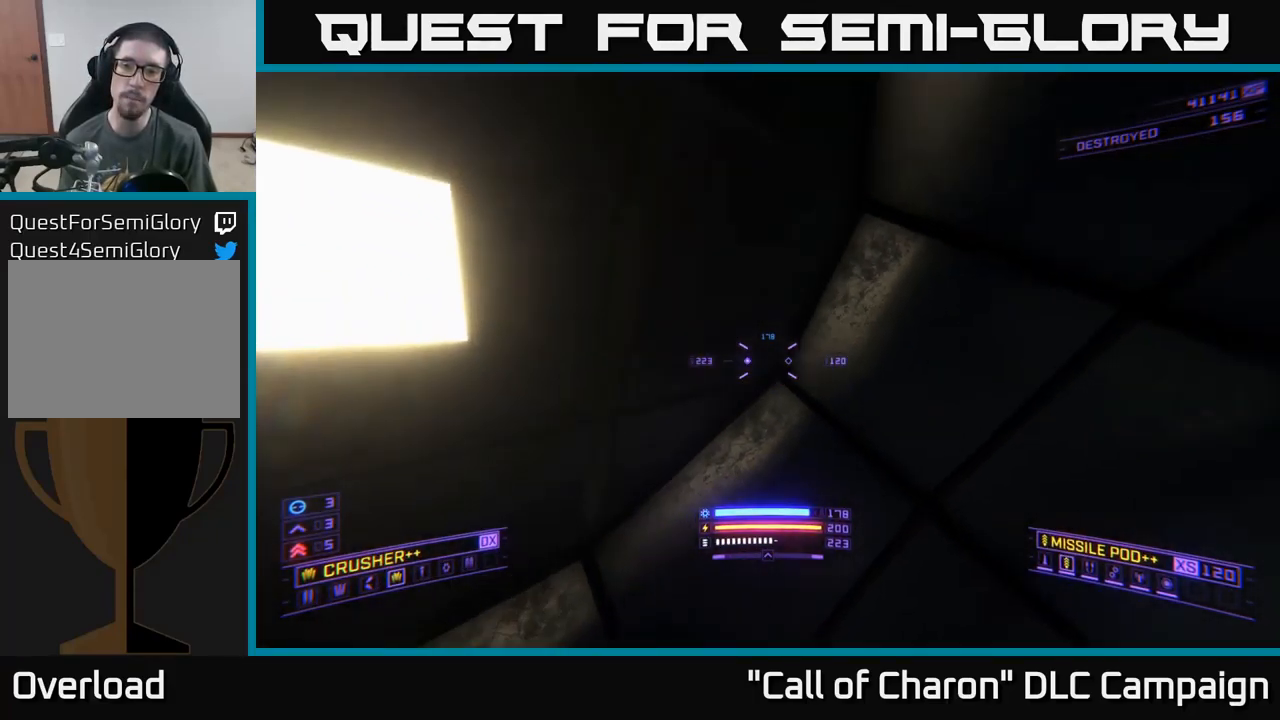
{"buttons": ["X"], "left_stick": "center", "right_stick": "down-right", "events": [[217, "left_stick", "center"], [367, "X", "down"], [417, "right_stick", "down-right"]]}
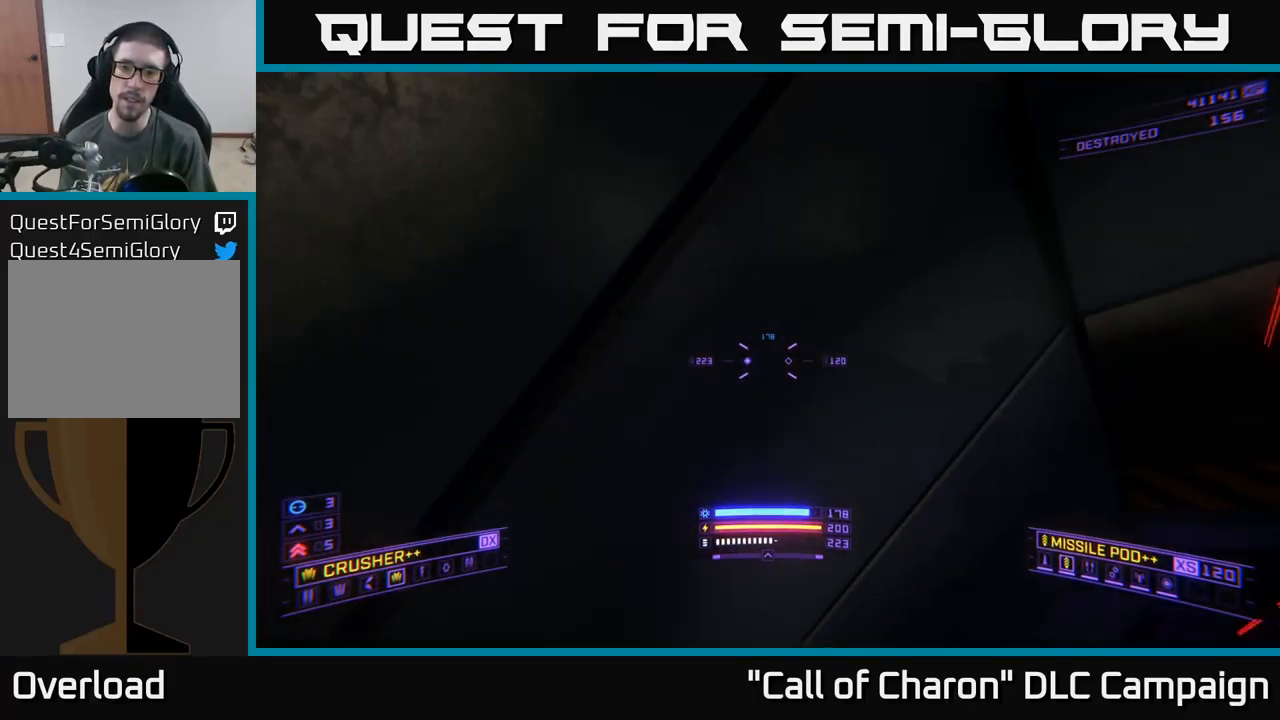
{"buttons": ["L1"], "left_stick": "up", "right_stick": "center", "events": [[17, "left_stick", "up"], [17, "right_stick", "down"], [50, "X", "up"], [300, "X", "down"], [434, "L1", "down"], [467, "right_stick", "center"], [484, "X", "up"]]}
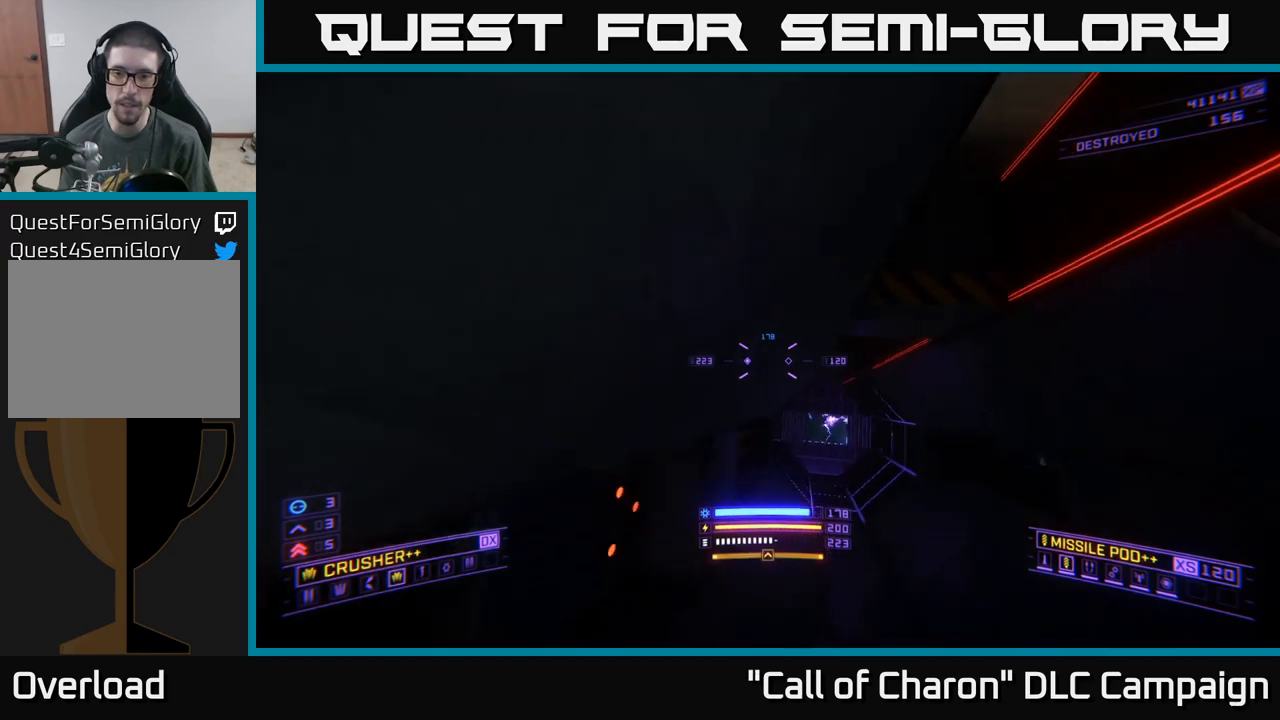
{"buttons": [], "left_stick": "down-right", "right_stick": "up", "events": [[167, "L1", "up"], [183, "left_stick", "right"], [183, "right_stick", "up"], [233, "left_stick", "down-right"]]}
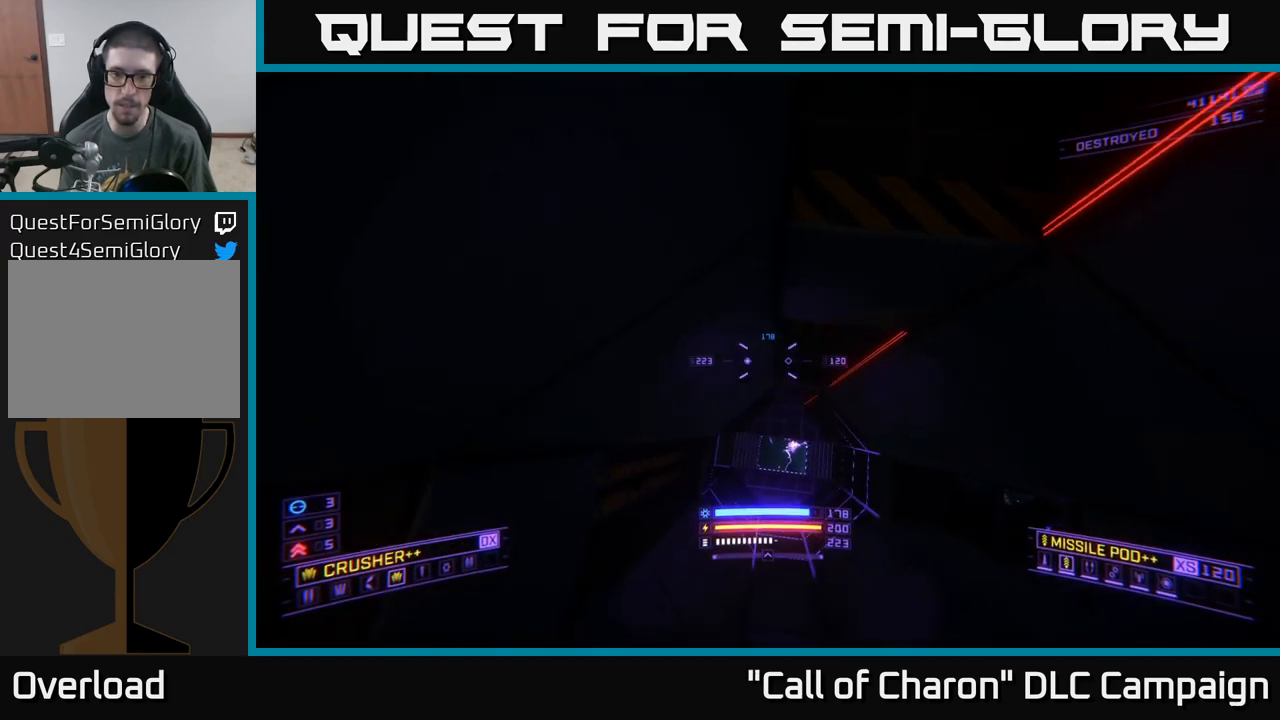
{"buttons": [], "left_stick": "center", "right_stick": "center", "events": [[117, "right_stick", "up-right"], [133, "A", "down"], [217, "left_stick", "right"], [317, "A", "up"], [383, "left_stick", "center"], [450, "right_stick", "center"]]}
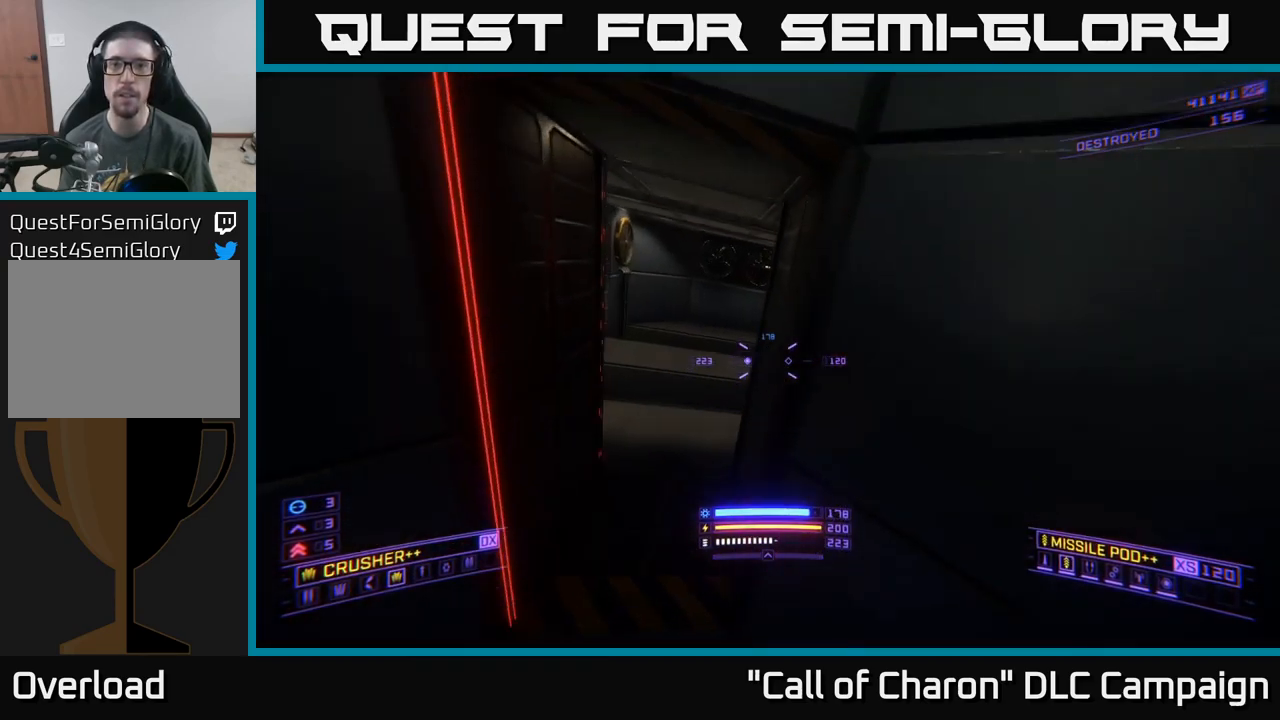
{"buttons": ["R3"], "left_stick": "up", "right_stick": "center", "events": [[17, "left_stick", "left"], [217, "left_stick", "up-left"], [367, "left_stick", "up"], [450, "R3", "down"]]}
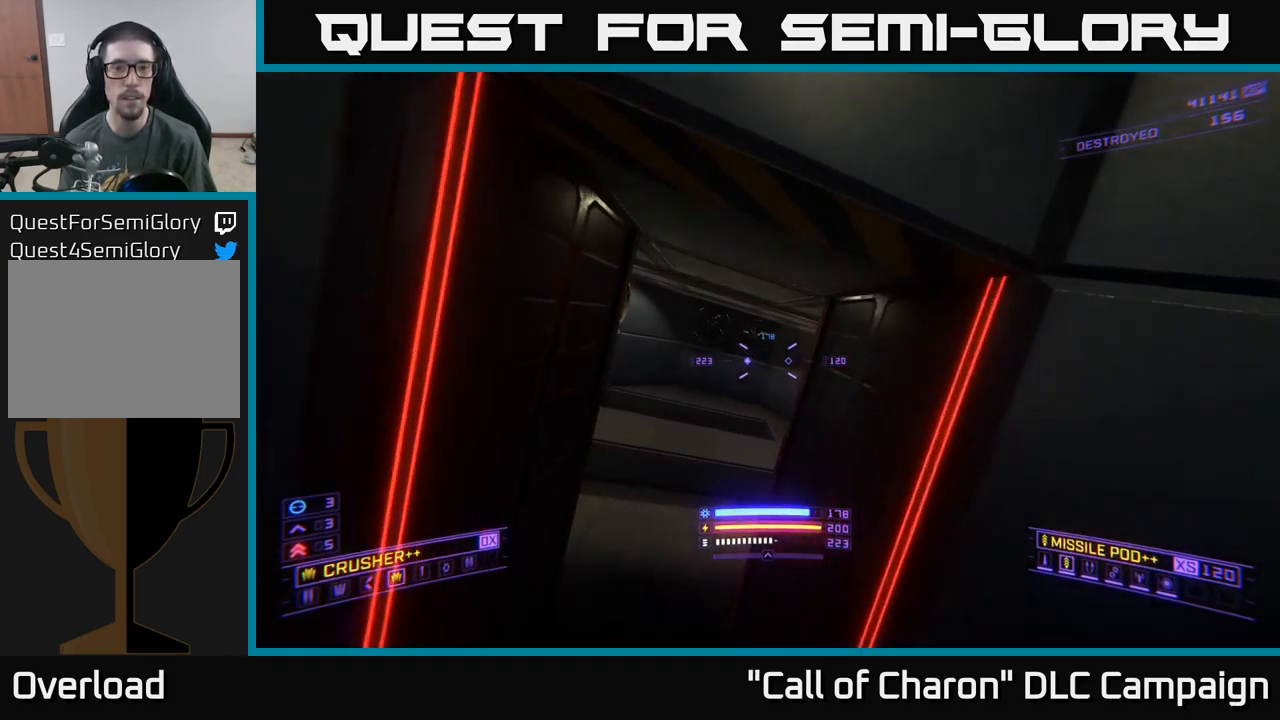
{"buttons": [], "left_stick": "up", "right_stick": "center", "events": [[50, "R3", "up"]]}
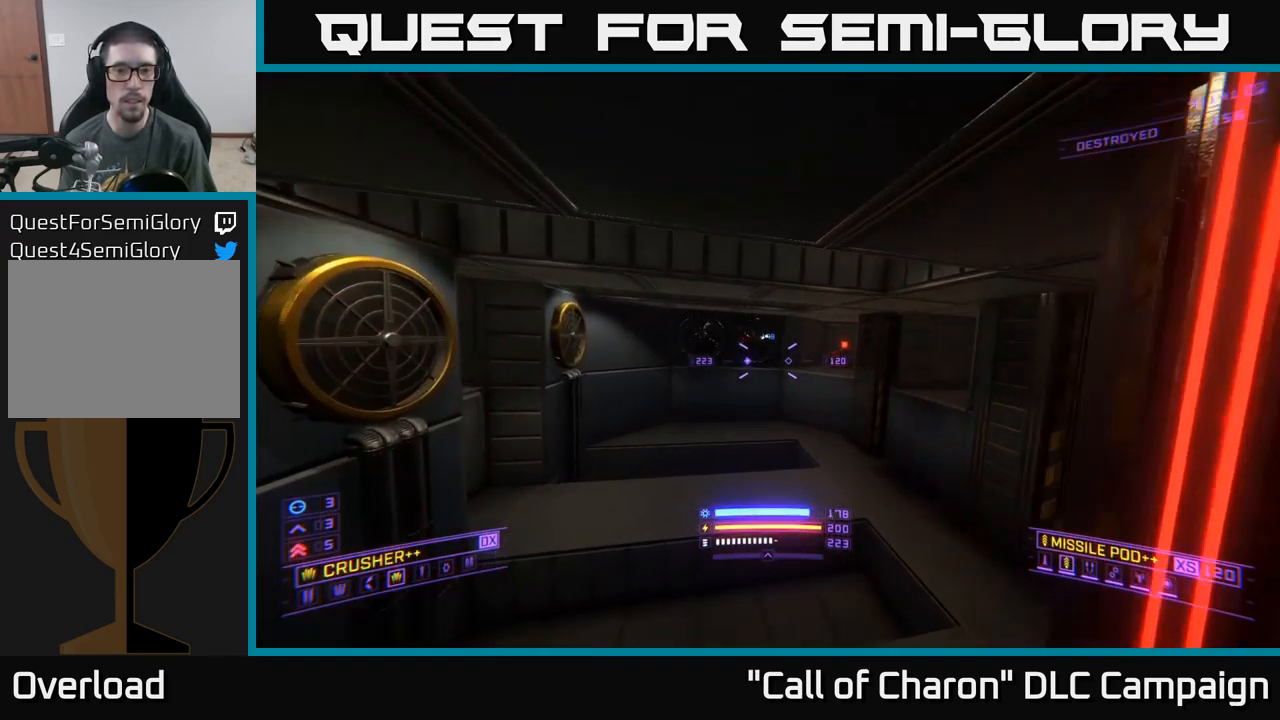
{"buttons": [], "left_stick": "up", "right_stick": "right", "events": [[467, "right_stick", "right"]]}
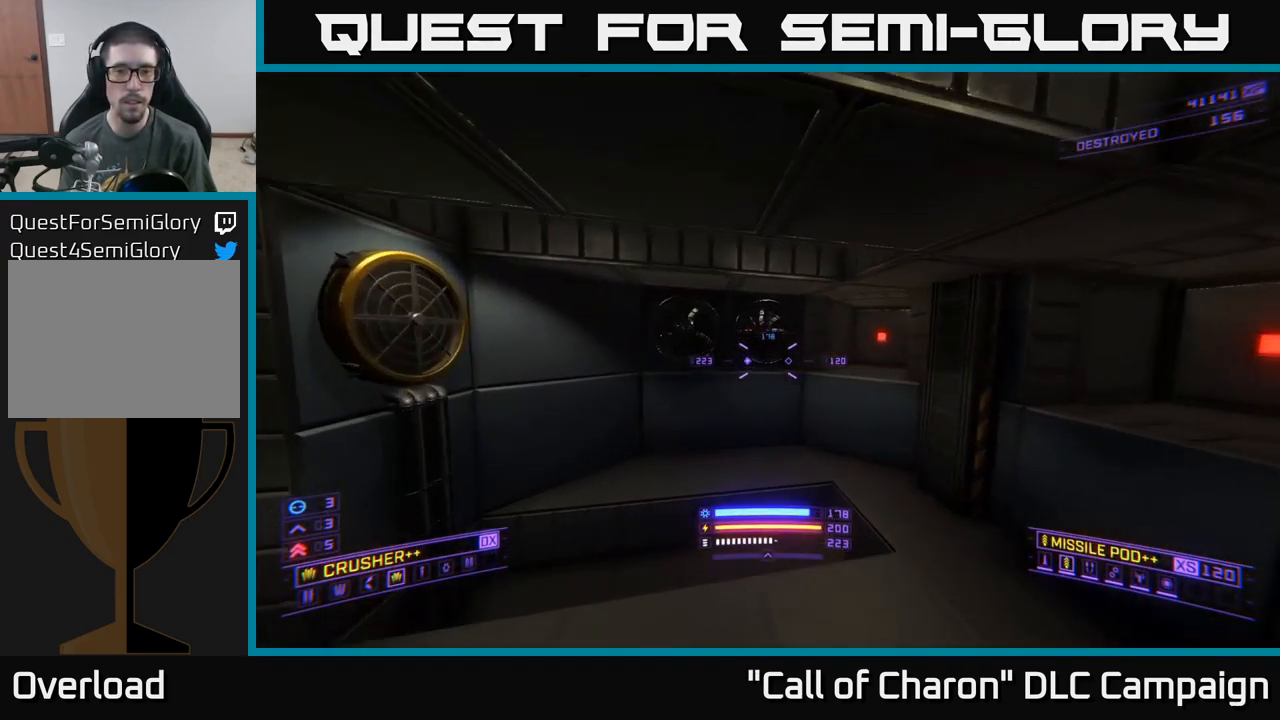
{"buttons": [], "left_stick": "center", "right_stick": "center", "events": [[117, "left_stick", "up-left"], [350, "left_stick", "center"], [367, "right_stick", "center"]]}
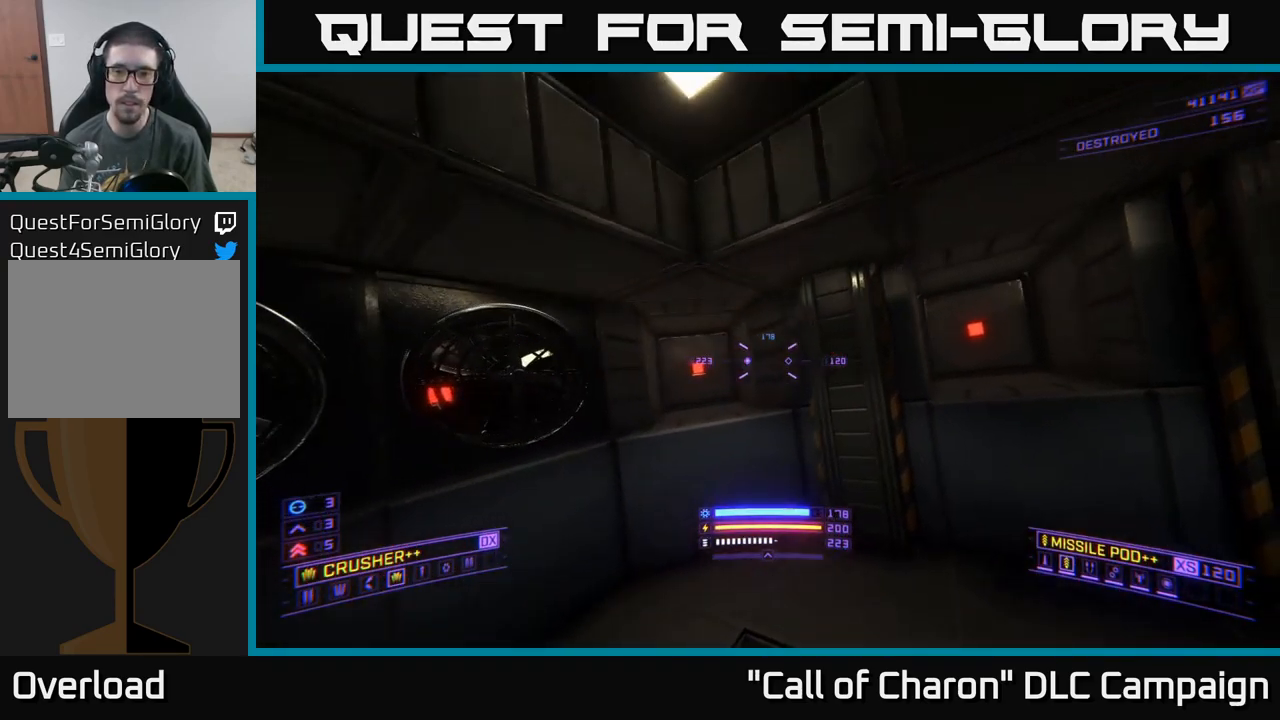
{"buttons": [], "left_stick": "center", "right_stick": "left", "events": [[300, "right_stick", "left"]]}
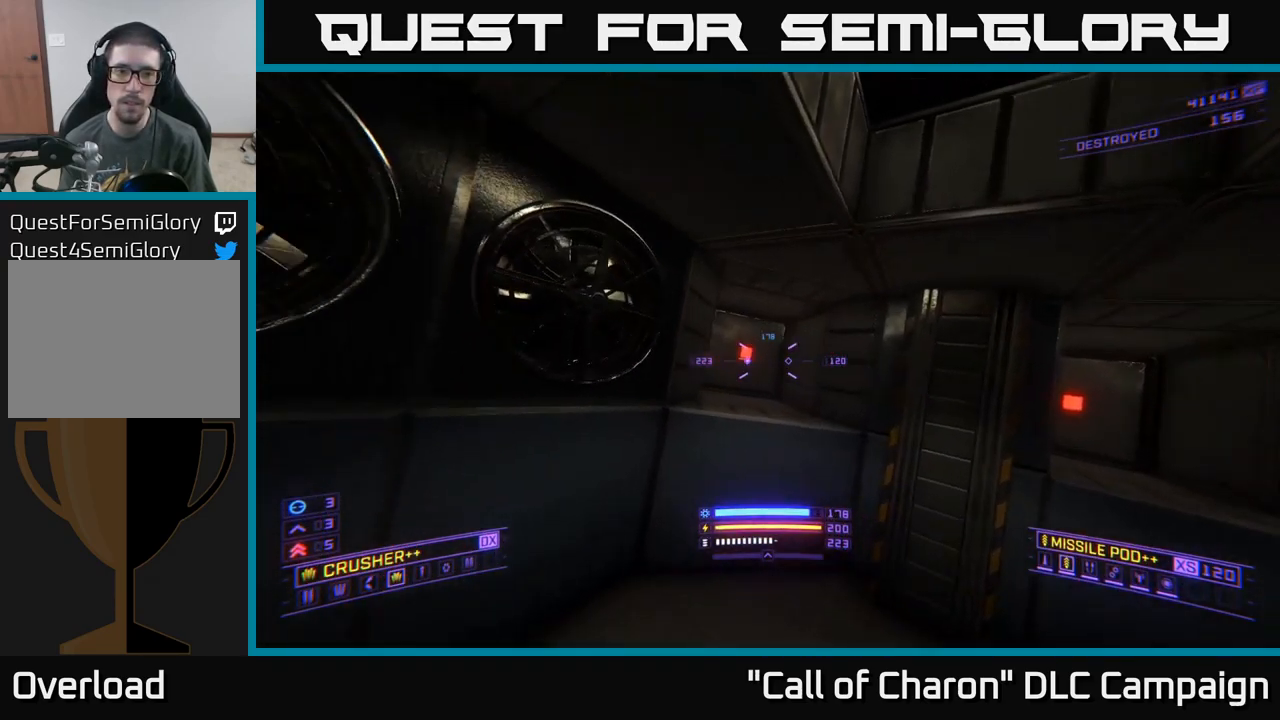
{"buttons": [], "left_stick": "center", "right_stick": "up-left", "events": [[50, "left_stick", "up-right"], [183, "left_stick", "up"], [333, "left_stick", "center"], [367, "right_stick", "up-left"]]}
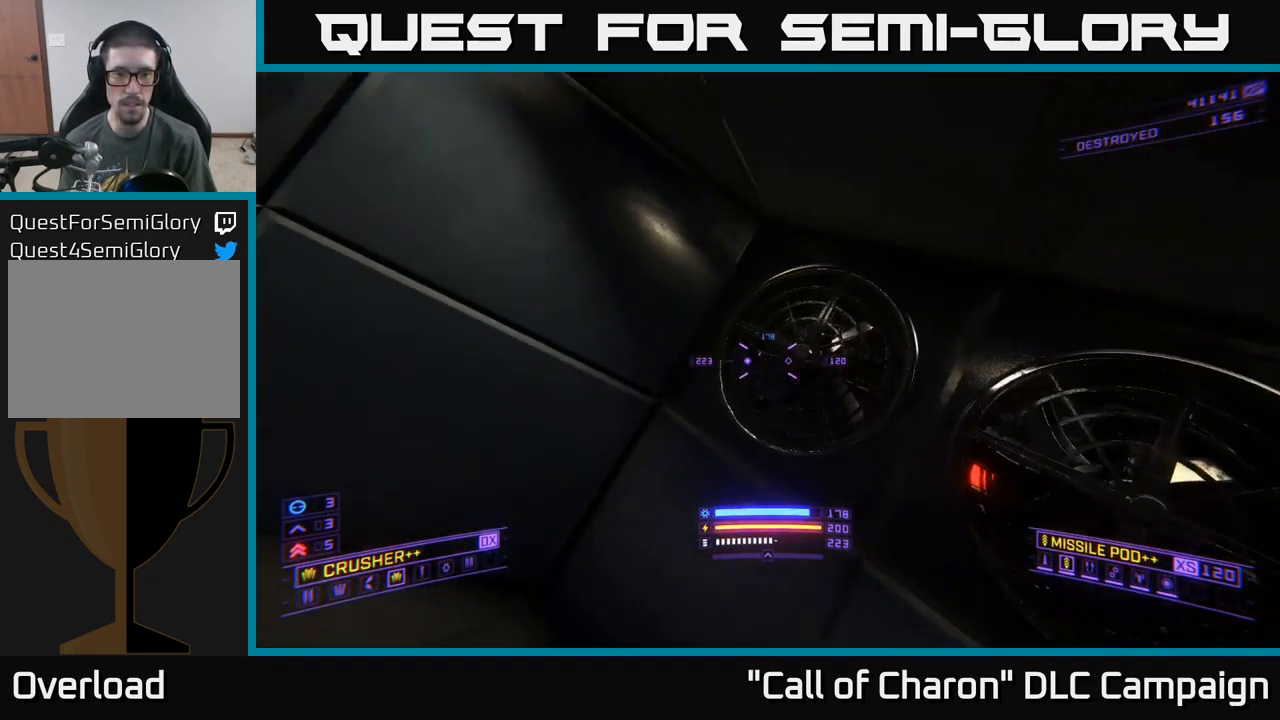
{"buttons": [], "left_stick": "up", "right_stick": "center", "events": [[50, "right_stick", "left"], [250, "left_stick", "left"], [300, "right_stick", "up-left"], [433, "right_stick", "center"], [483, "left_stick", "up"]]}
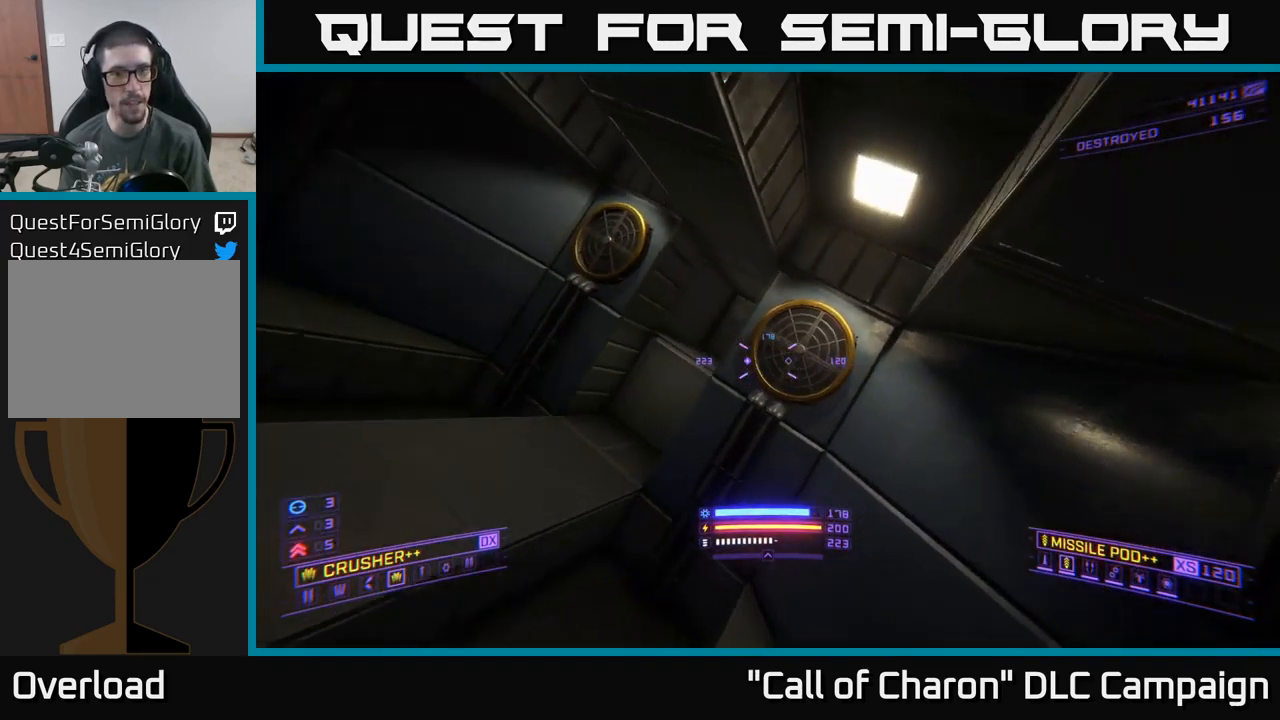
{"buttons": [], "left_stick": "center", "right_stick": "center", "events": [[50, "left_stick", "center"]]}
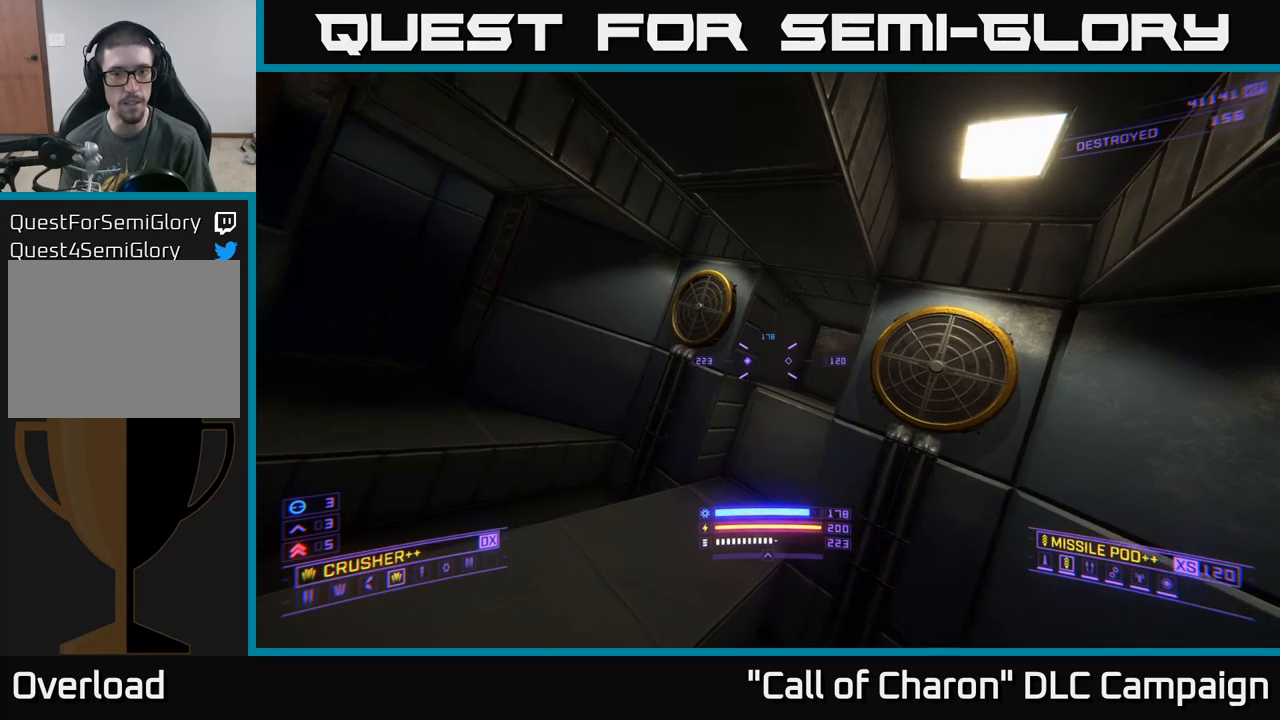
{"buttons": [], "left_stick": "right", "right_stick": "left", "events": [[100, "right_stick", "left"], [183, "left_stick", "down-right"], [450, "left_stick", "right"]]}
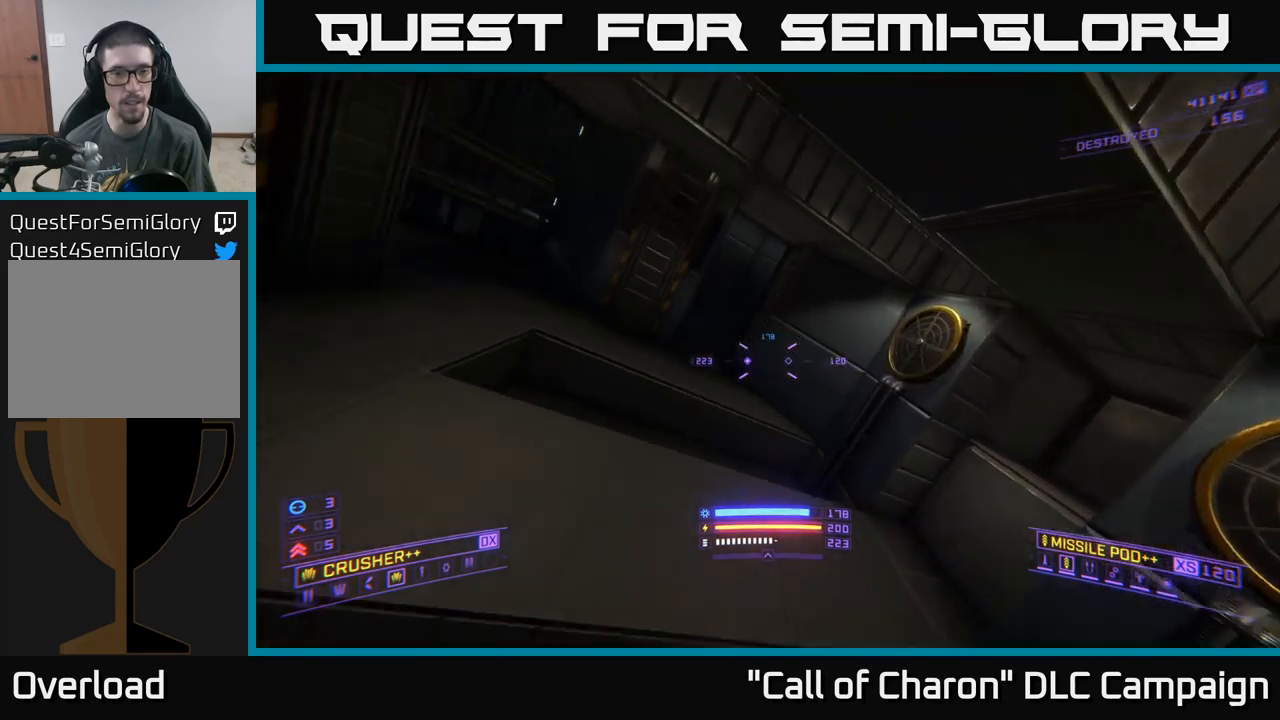
{"buttons": [], "left_stick": "down-right", "right_stick": "down", "events": [[67, "left_stick", "center"], [283, "right_stick", "down"], [300, "left_stick", "right"], [400, "left_stick", "down-right"]]}
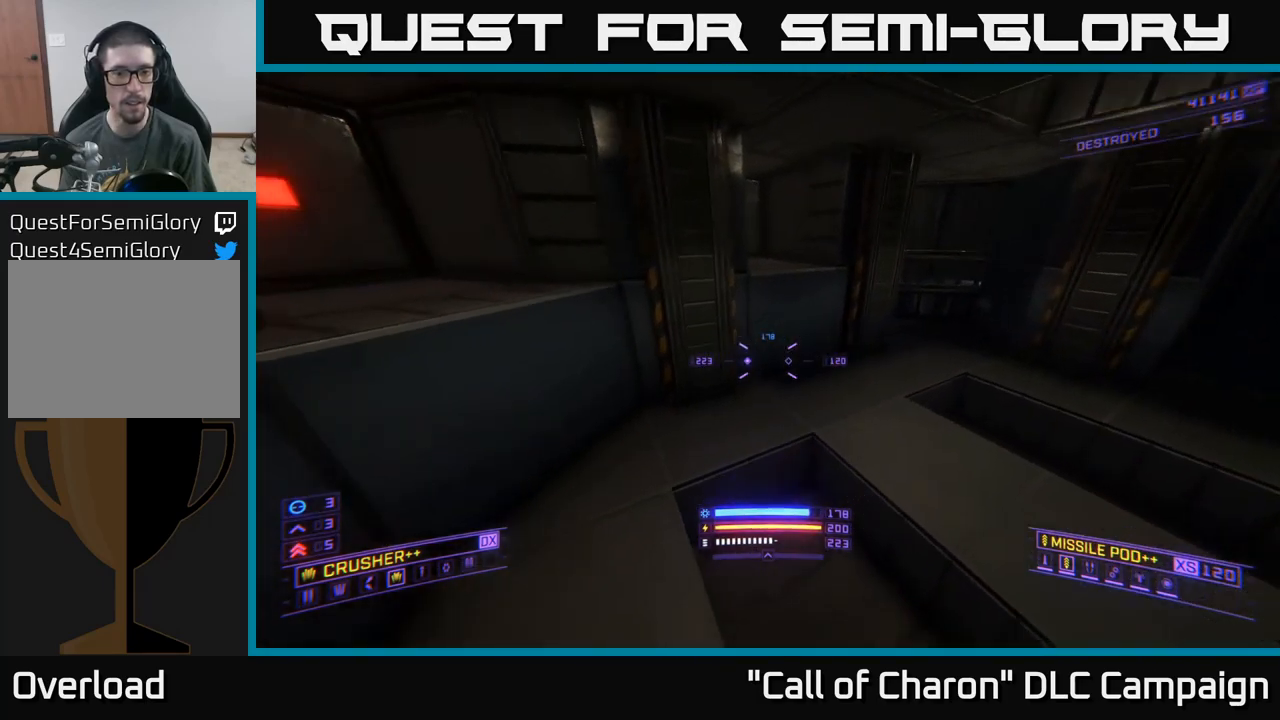
{"buttons": [], "left_stick": "center", "right_stick": "center", "events": [[50, "left_stick", "center"], [267, "right_stick", "center"]]}